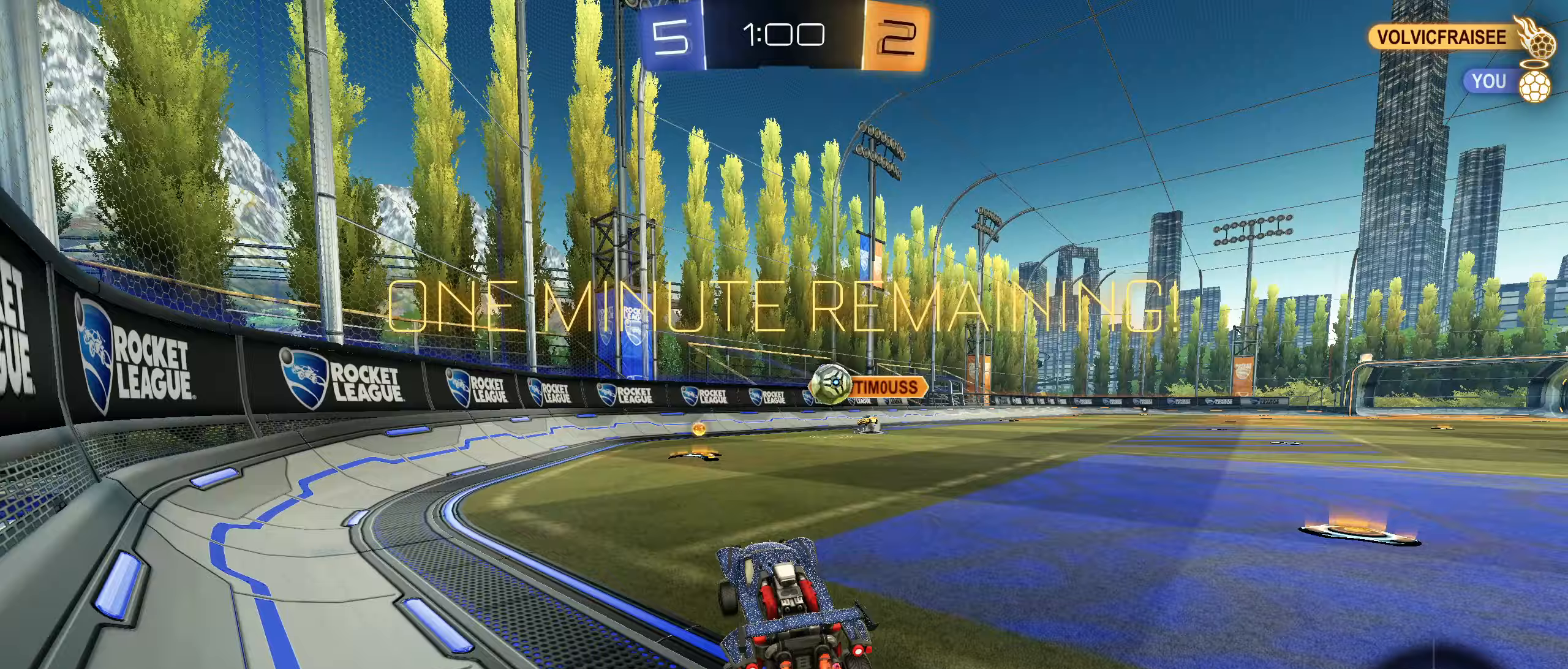
Gameplay with a controller (PlayStation layout); each line is a JSON object with the inputs held at the frame after it. "events" lists button and stick changes between this image and that frame as [ms after this image, input, new state], when the widget could be followed in between.
{"buttons": ["R2"], "left_stick": "right", "right_stick": "center", "events": [[17, "CIRCLE", "down"], [33, "CROSS", "down"], [50, "left_stick", "up"], [133, "CROSS", "up"], [183, "left_stick", "center"], [333, "CIRCLE", "up"], [417, "left_stick", "right"]]}
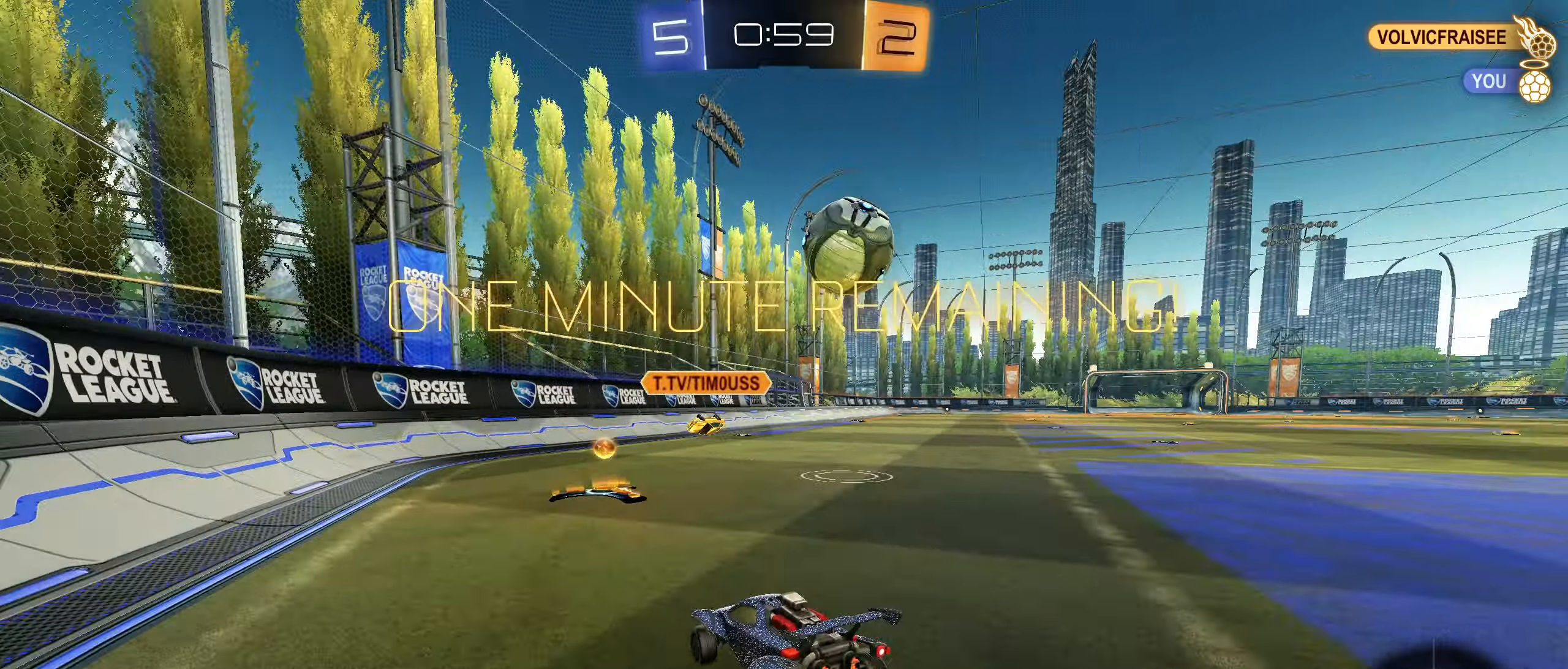
{"buttons": ["R2"], "left_stick": "right", "right_stick": "center", "events": [[50, "left_stick", "center"], [83, "CIRCLE", "down"], [250, "CIRCLE", "up"], [333, "left_stick", "right"], [367, "L1", "down"], [483, "L1", "up"]]}
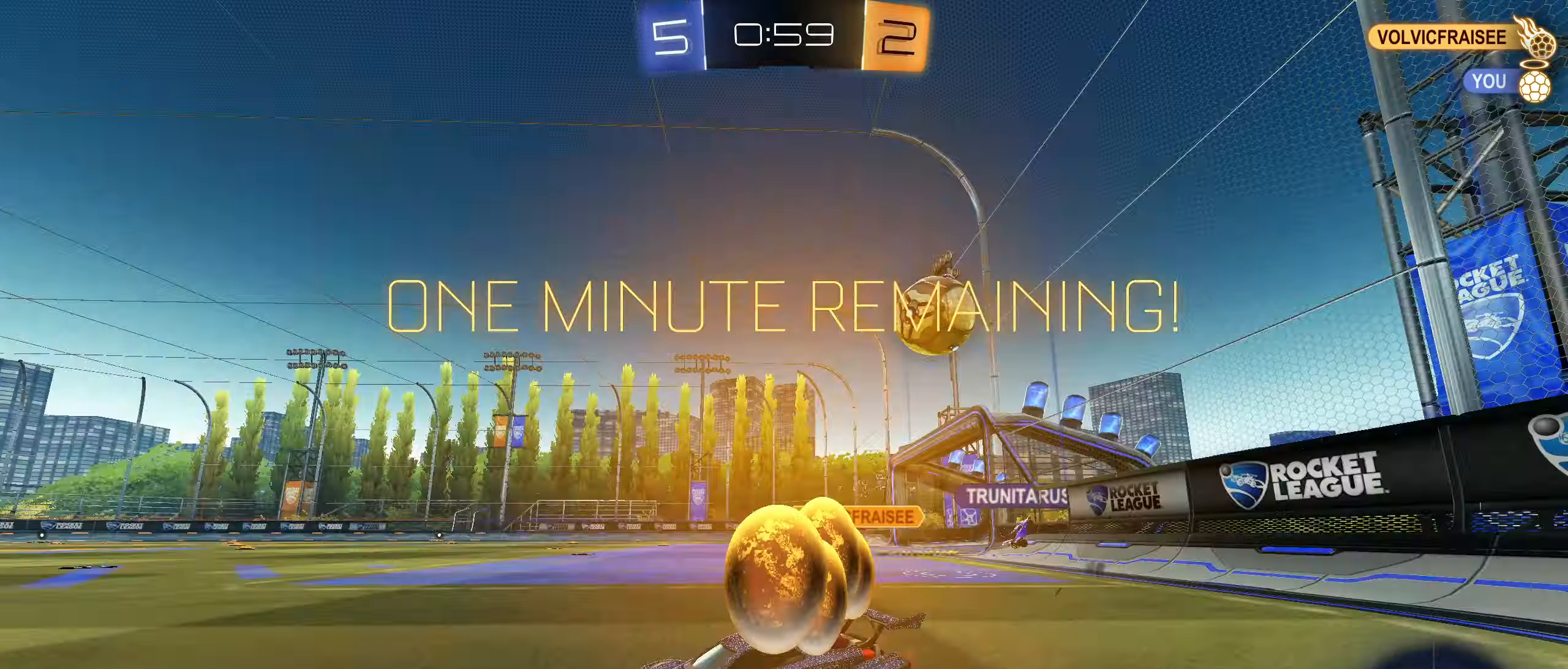
{"buttons": ["R2"], "left_stick": "center", "right_stick": "center", "events": [[317, "left_stick", "center"]]}
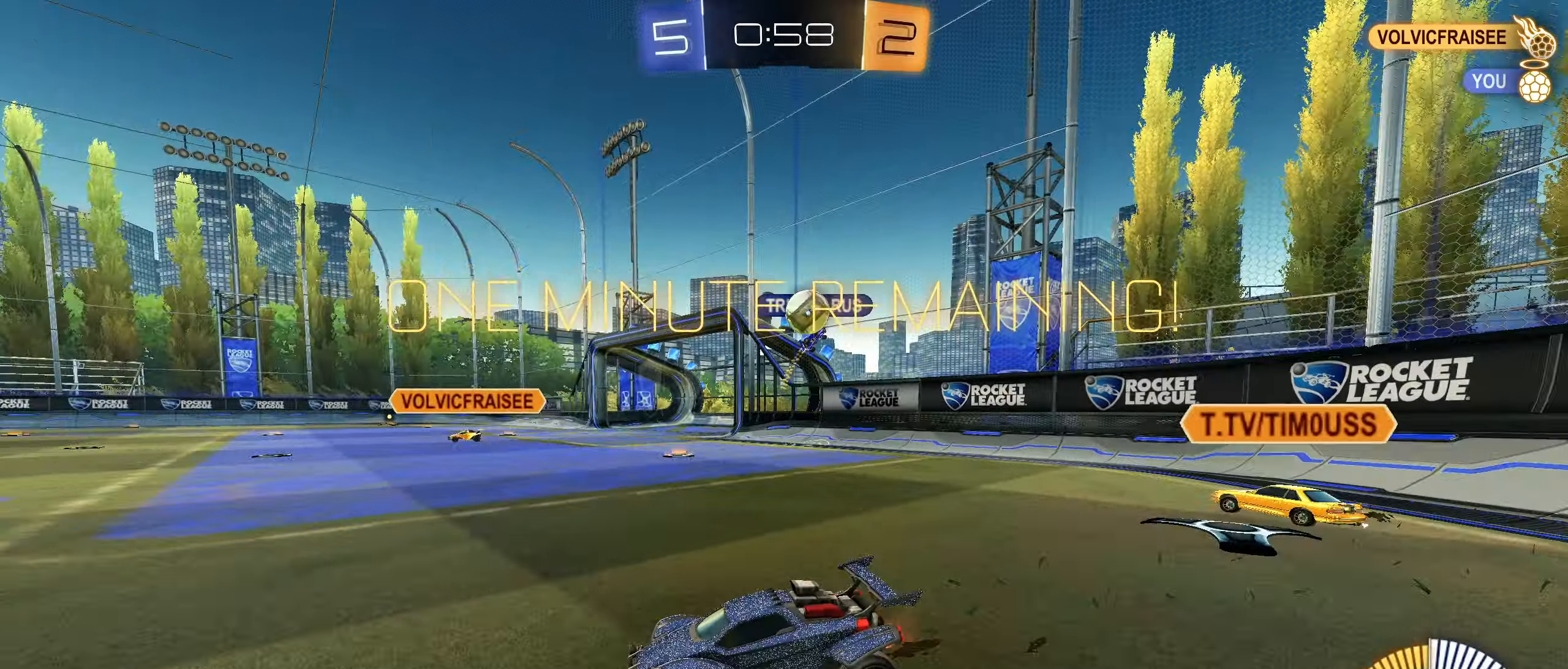
{"buttons": ["CIRCLE", "R2"], "left_stick": "right", "right_stick": "center", "events": [[33, "left_stick", "right"], [167, "left_stick", "left"], [267, "left_stick", "right"], [383, "CIRCLE", "down"], [400, "L1", "down"], [467, "L1", "up"]]}
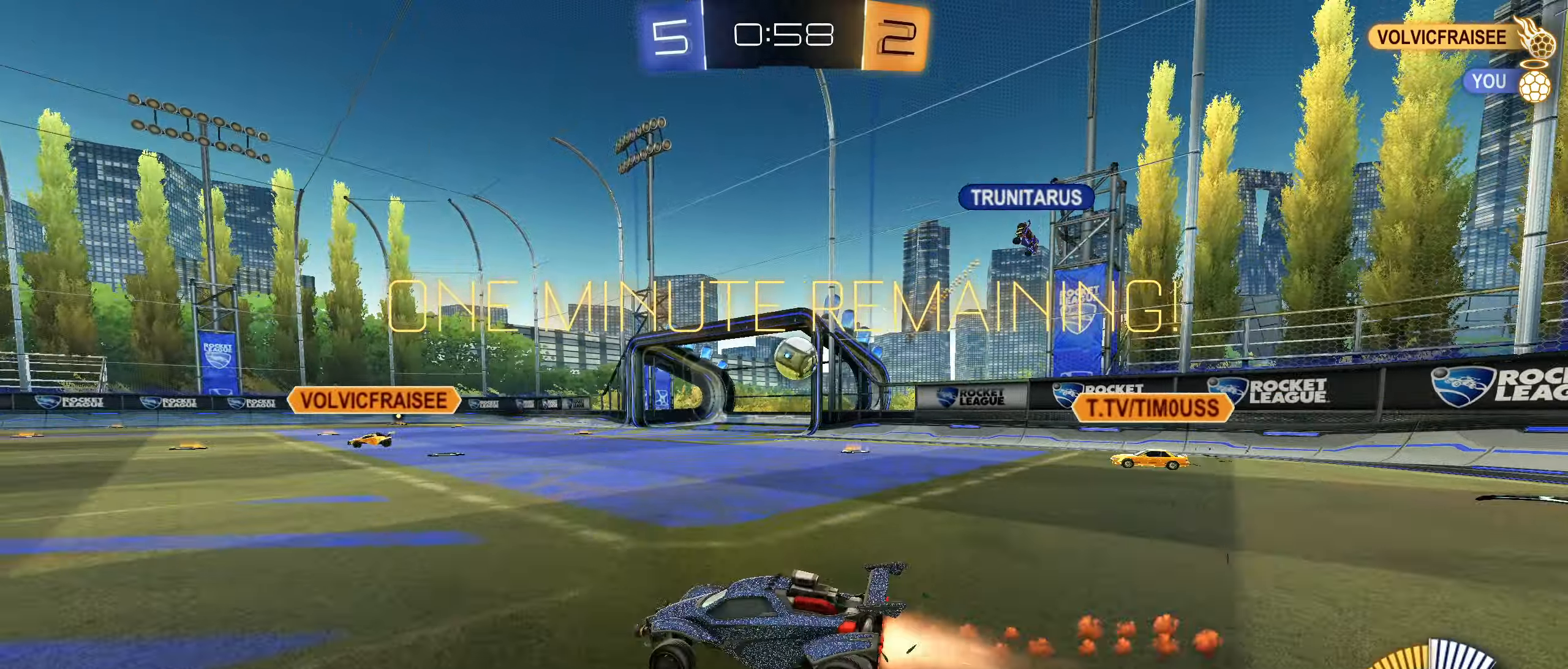
{"buttons": ["CIRCLE"], "left_stick": "right", "right_stick": "center", "events": [[450, "R2", "up"]]}
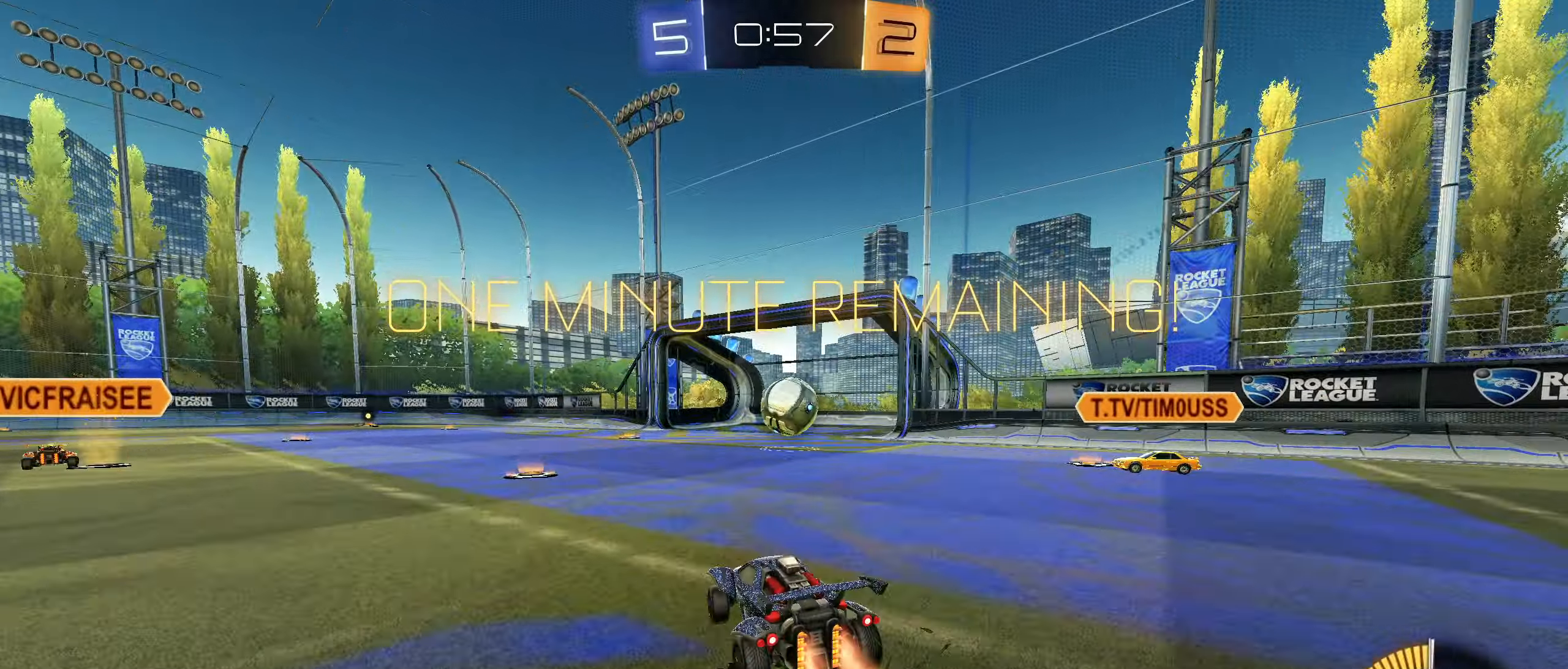
{"buttons": ["L1"], "left_stick": "up", "right_stick": "center", "events": [[17, "left_stick", "down"], [33, "CROSS", "down"], [67, "R1", "down"], [183, "CROSS", "up"], [217, "CIRCLE", "up"], [233, "R1", "up"], [233, "left_stick", "center"], [450, "left_stick", "up"], [467, "L1", "down"]]}
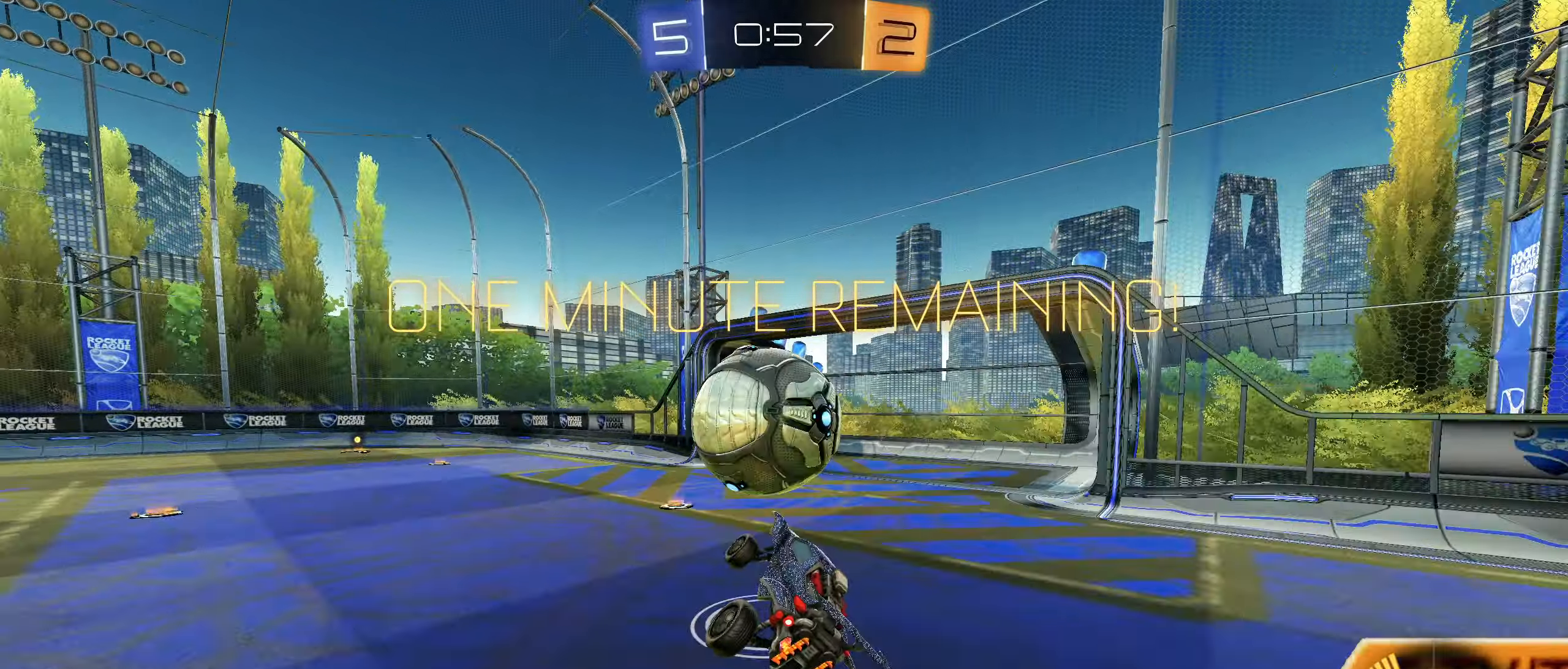
{"buttons": ["R2"], "left_stick": "up-right", "right_stick": "center", "events": [[67, "L1", "up"], [83, "R2", "down"], [83, "left_stick", "center"], [100, "TRIANGLE", "down"], [200, "TRIANGLE", "up"], [283, "left_stick", "up-right"], [383, "left_stick", "center"], [467, "left_stick", "up-right"]]}
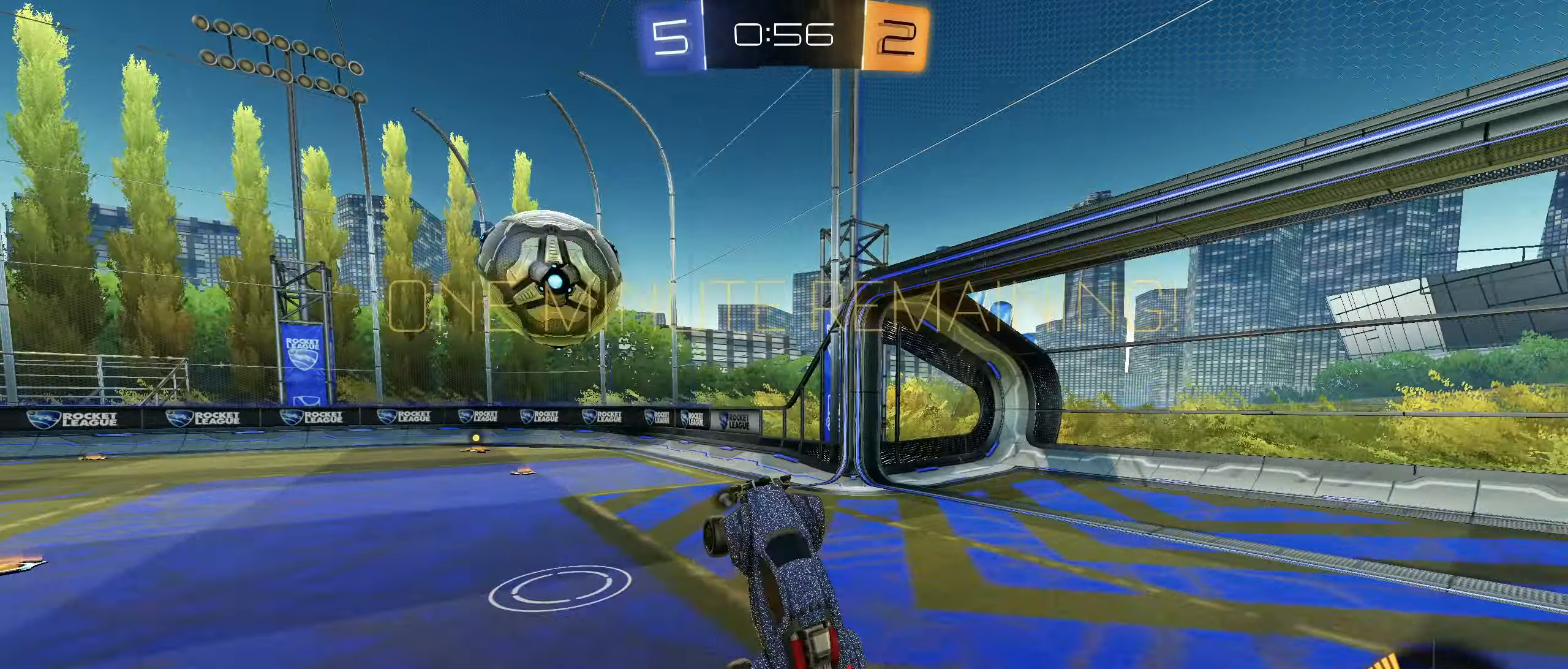
{"buttons": ["R2"], "left_stick": "down", "right_stick": "center", "events": [[283, "left_stick", "up"], [367, "CROSS", "down"], [467, "CROSS", "up"], [483, "left_stick", "down"]]}
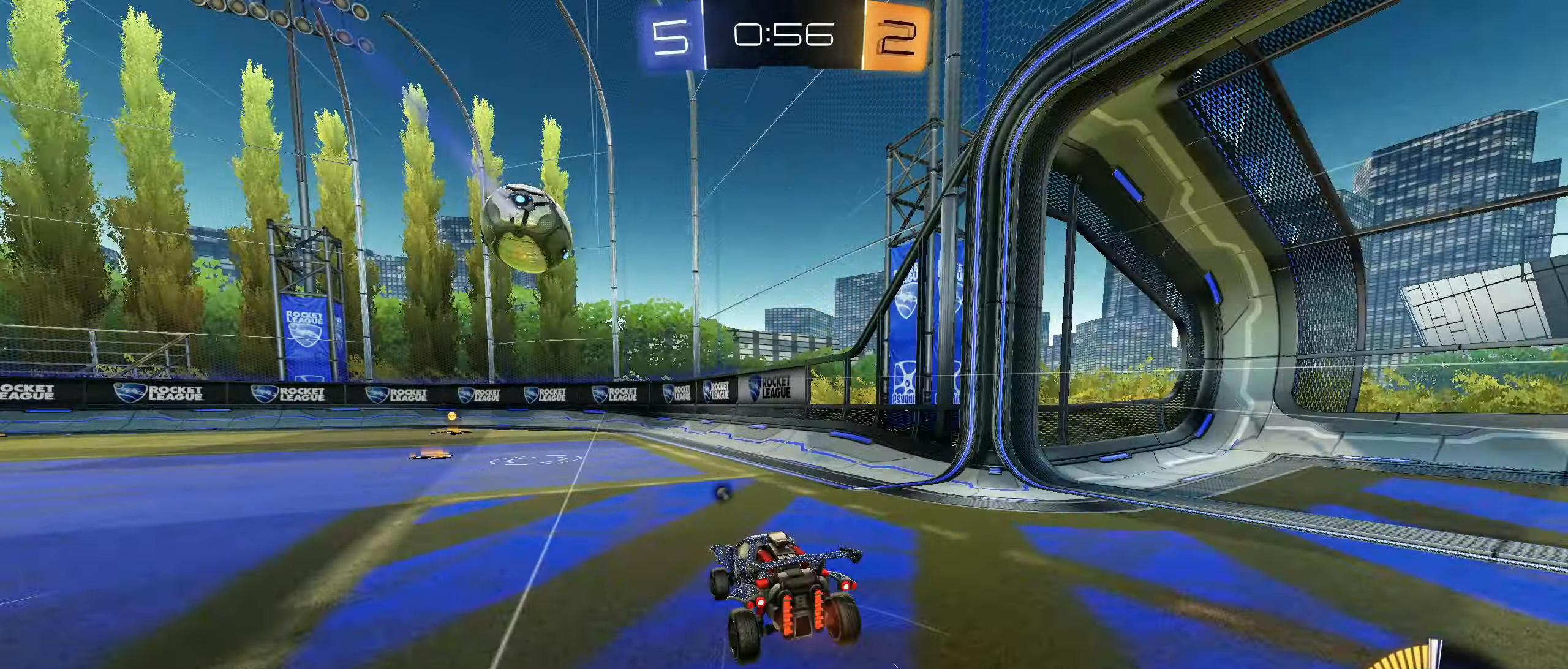
{"buttons": ["R2"], "left_stick": "down-left", "right_stick": "center", "events": [[67, "CIRCLE", "down"], [67, "left_stick", "center"], [117, "TRIANGLE", "down"], [167, "left_stick", "left"], [217, "TRIANGLE", "up"], [267, "left_stick", "center"], [450, "CIRCLE", "up"], [483, "left_stick", "down-left"]]}
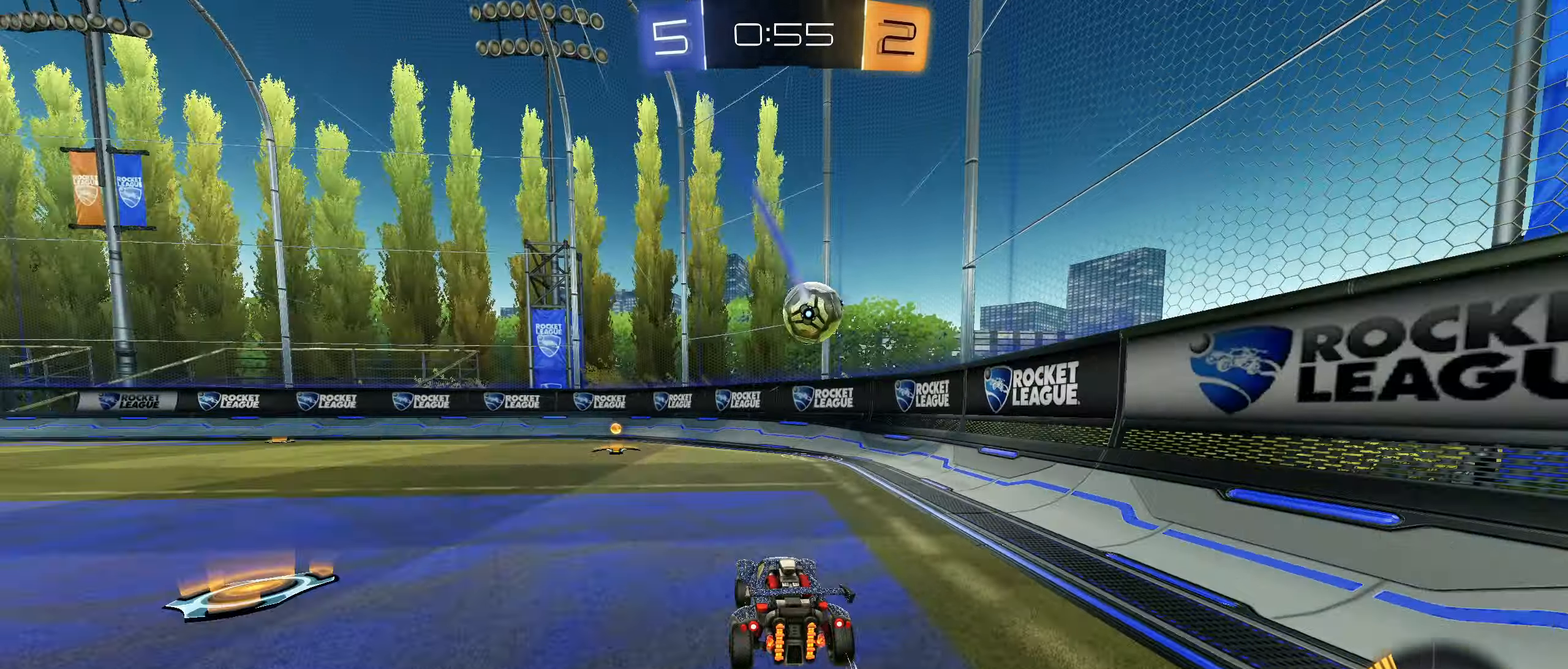
{"buttons": ["R2"], "left_stick": "left", "right_stick": "center", "events": [[50, "left_stick", "center"], [183, "left_stick", "left"], [317, "left_stick", "center"], [400, "left_stick", "left"]]}
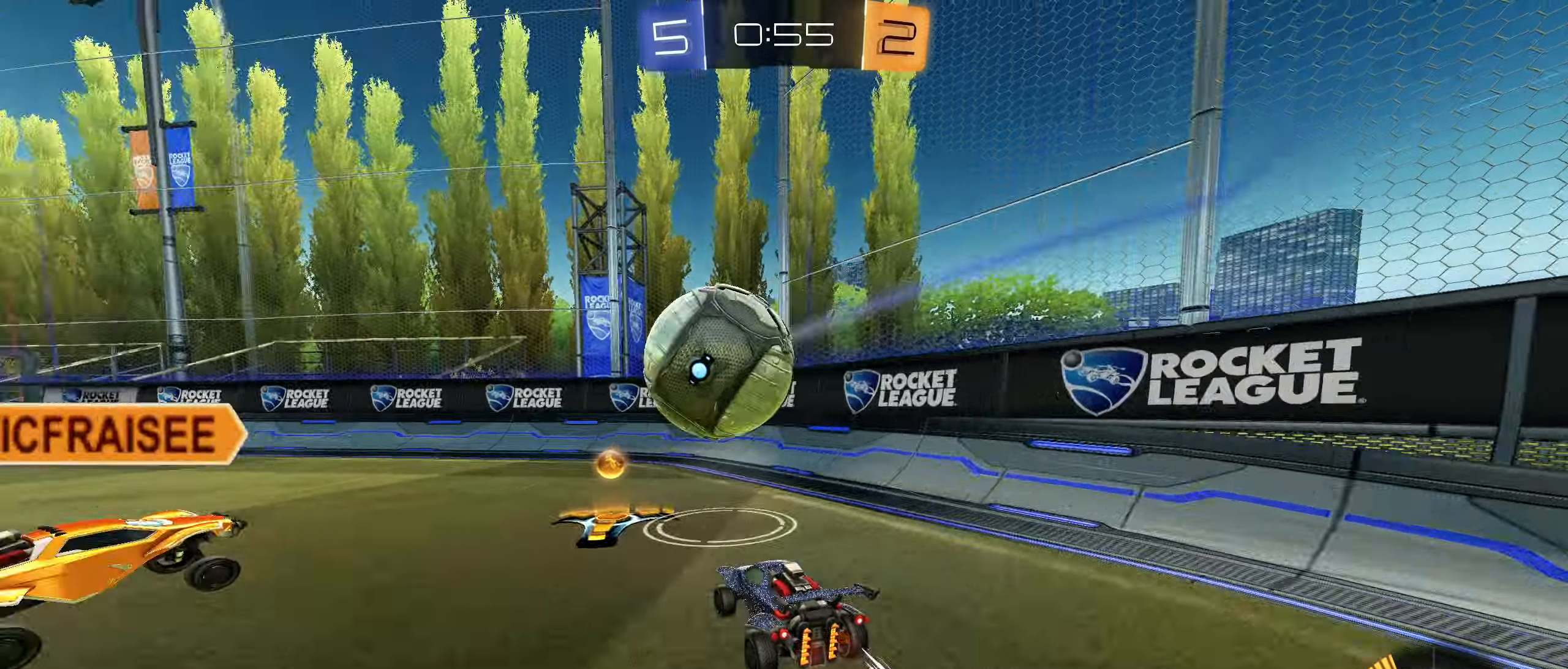
{"buttons": ["R2"], "left_stick": "center", "right_stick": "center", "events": [[33, "CIRCLE", "down"], [33, "TRIANGLE", "down"], [84, "L1", "down"], [117, "TRIANGLE", "up"], [167, "L1", "up"], [384, "left_stick", "center"], [484, "CIRCLE", "up"]]}
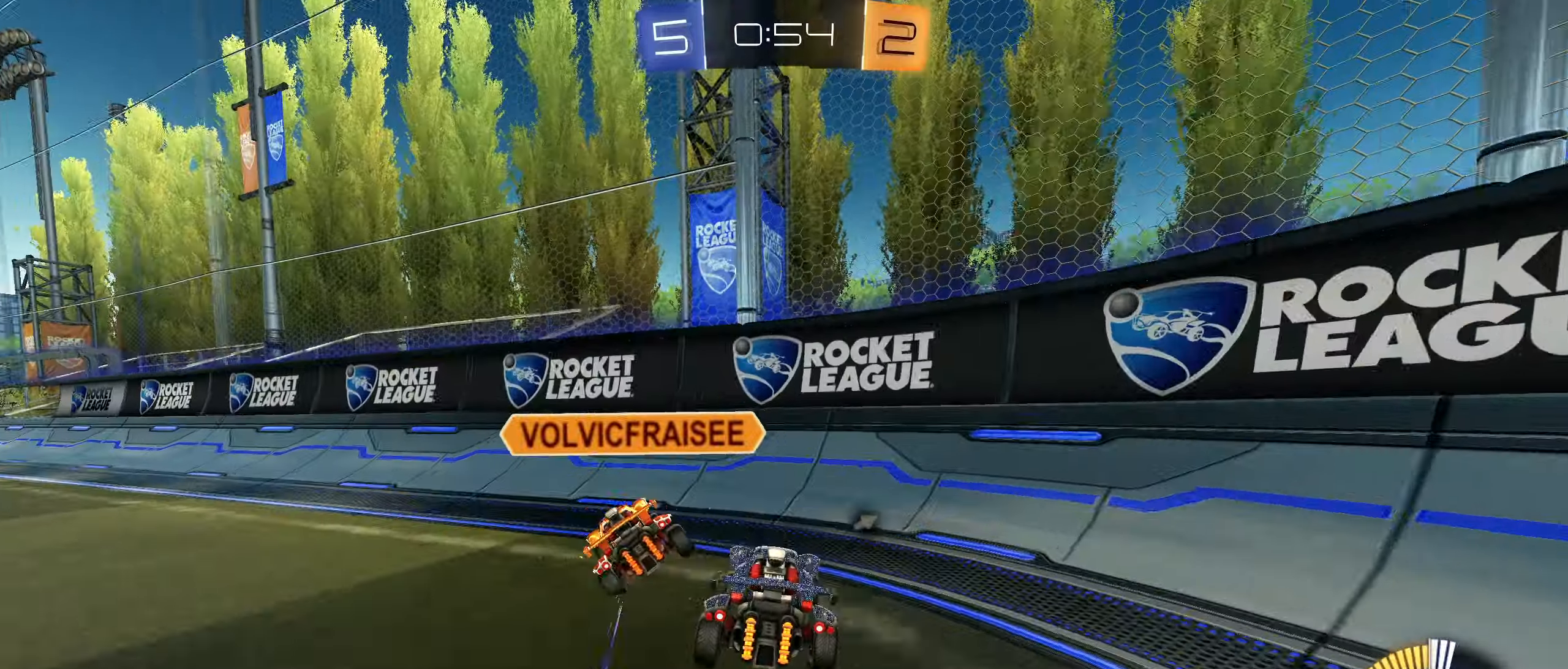
{"buttons": ["R2"], "left_stick": "left", "right_stick": "center", "events": [[17, "left_stick", "left"], [50, "L1", "down"], [167, "L1", "up"], [200, "TRIANGLE", "down"], [267, "TRIANGLE", "up"], [284, "L1", "down"], [384, "L1", "up"]]}
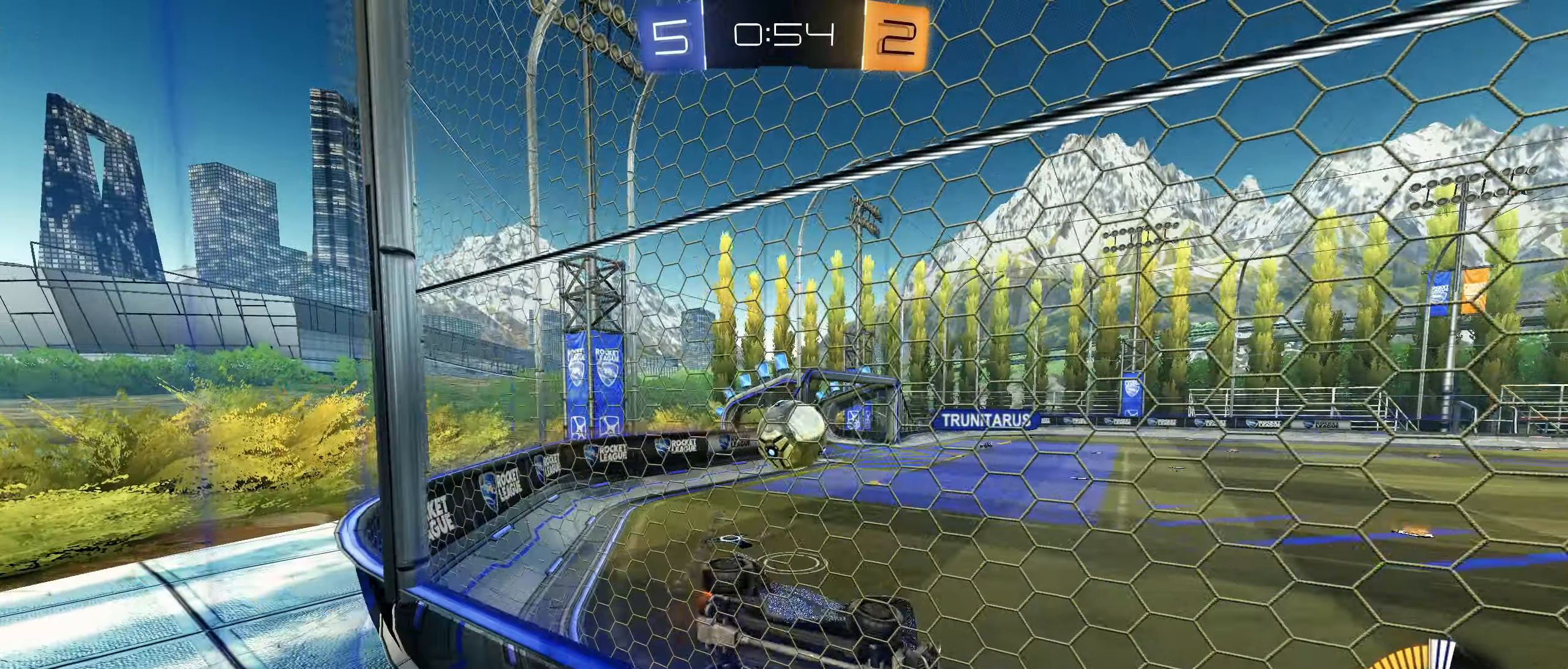
{"buttons": ["CIRCLE", "R2"], "left_stick": "left", "right_stick": "center", "events": [[300, "CIRCLE", "down"]]}
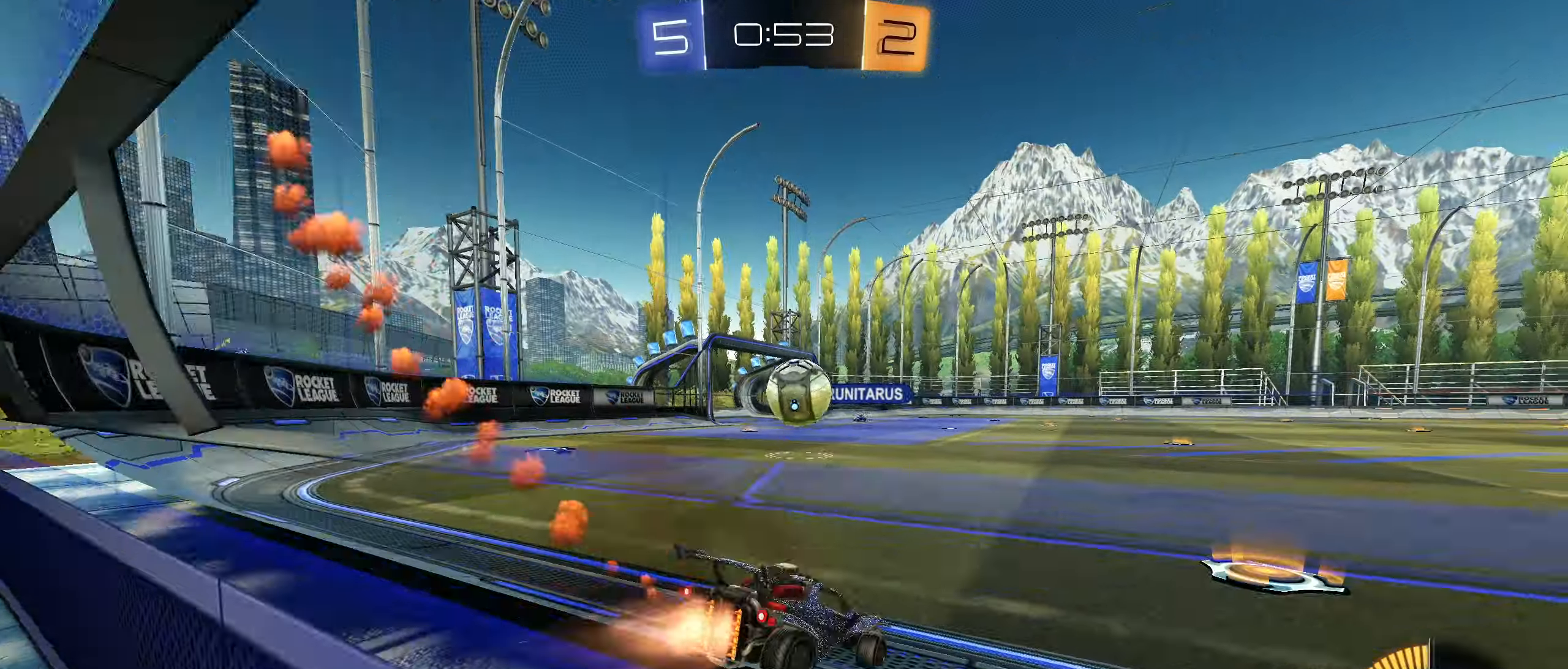
{"buttons": ["TRIANGLE", "R2"], "left_stick": "center", "right_stick": "center", "events": [[100, "left_stick", "center"], [267, "left_stick", "right"], [317, "CIRCLE", "up"], [384, "left_stick", "center"], [467, "TRIANGLE", "down"]]}
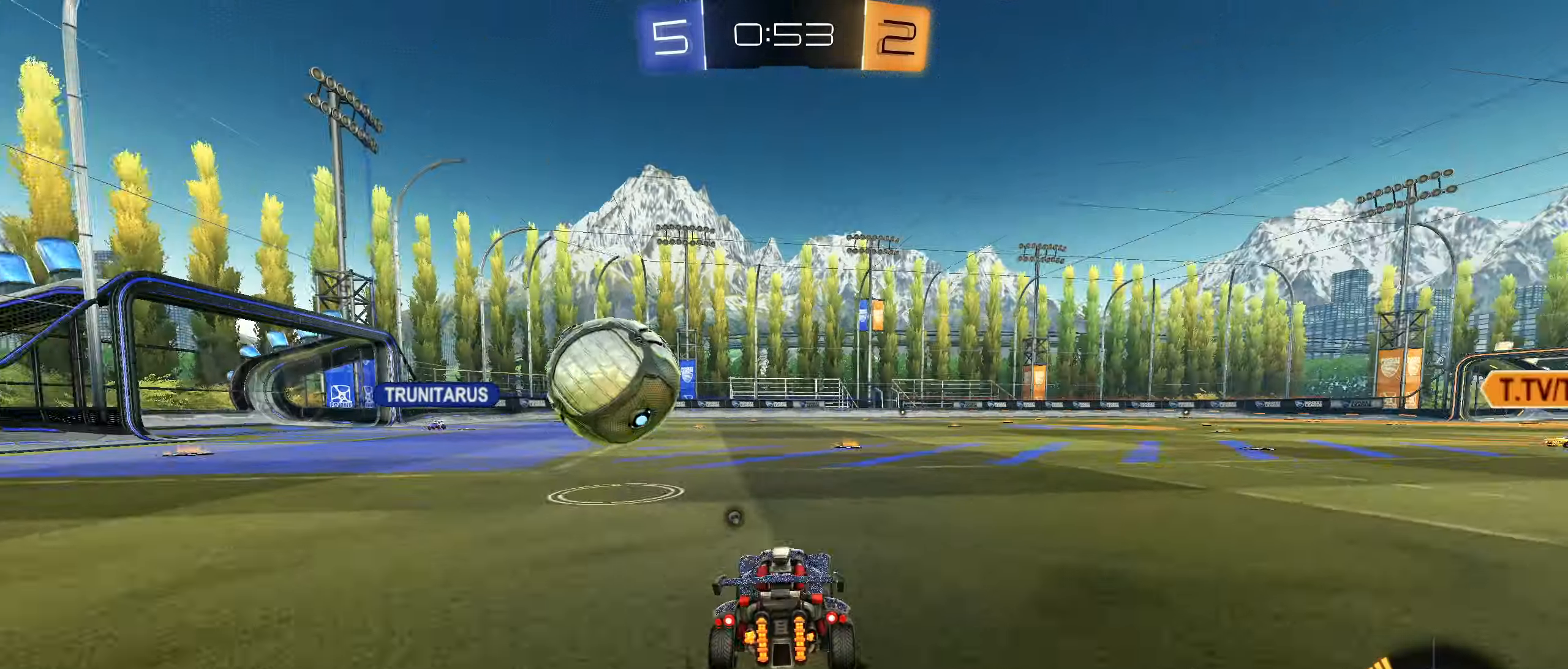
{"buttons": ["R2"], "left_stick": "up-right", "right_stick": "center", "events": [[50, "TRIANGLE", "up"], [67, "R2", "up"], [217, "L2", "down"], [267, "left_stick", "up-right"], [300, "L1", "down"], [350, "L1", "up"], [467, "R2", "down"], [500, "L2", "up"]]}
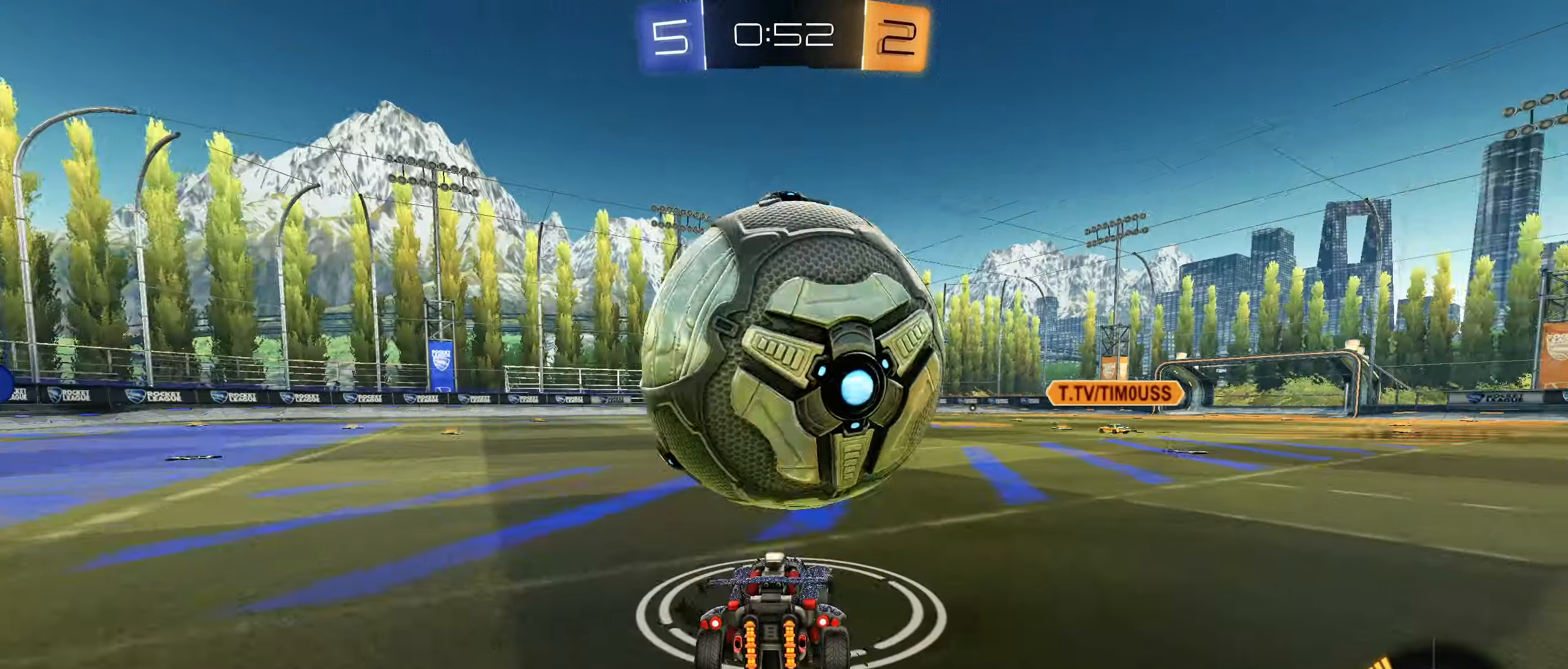
{"buttons": ["CROSS", "CIRCLE"], "left_stick": "down", "right_stick": "center", "events": [[34, "left_stick", "center"], [117, "CIRCLE", "down"], [117, "left_stick", "right"], [250, "left_stick", "center"], [400, "left_stick", "right"], [434, "R2", "up"], [467, "CROSS", "down"], [484, "left_stick", "down"]]}
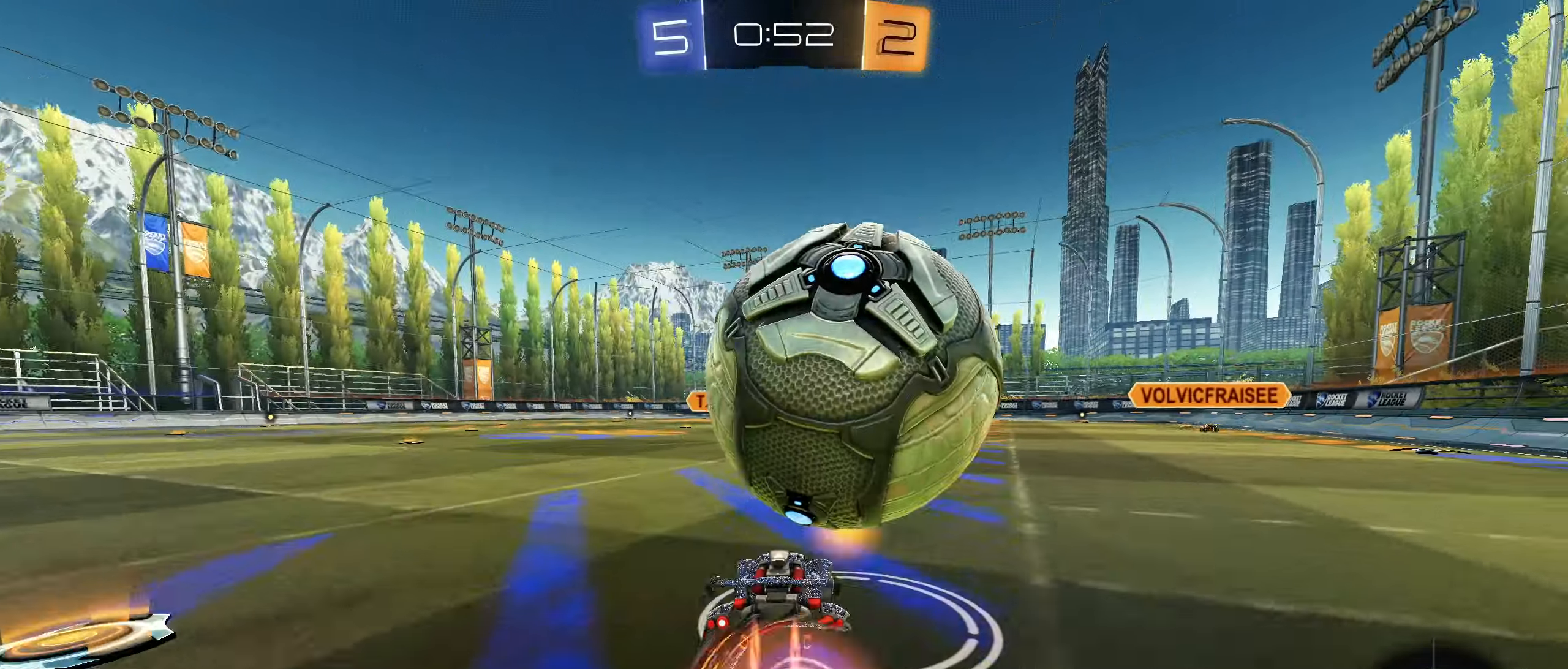
{"buttons": ["CIRCLE", "R1"], "left_stick": "up-right", "right_stick": "center", "events": [[50, "R1", "down"], [67, "CROSS", "up"], [100, "left_stick", "up-right"], [117, "CROSS", "down"], [384, "CROSS", "up"]]}
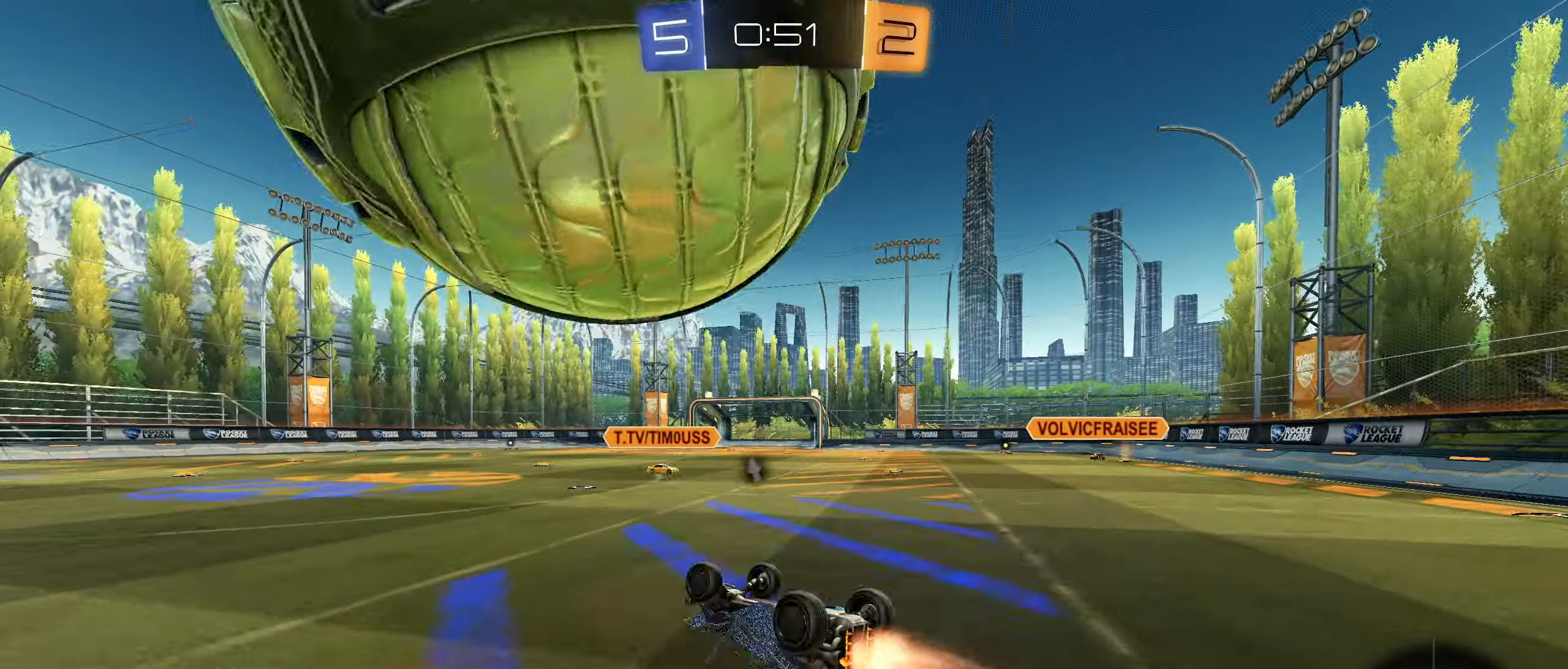
{"buttons": ["R2"], "left_stick": "left", "right_stick": "center", "events": [[34, "left_stick", "right"], [250, "CIRCLE", "up"], [250, "left_stick", "center"], [267, "R1", "up"], [467, "left_stick", "left"], [500, "R2", "down"]]}
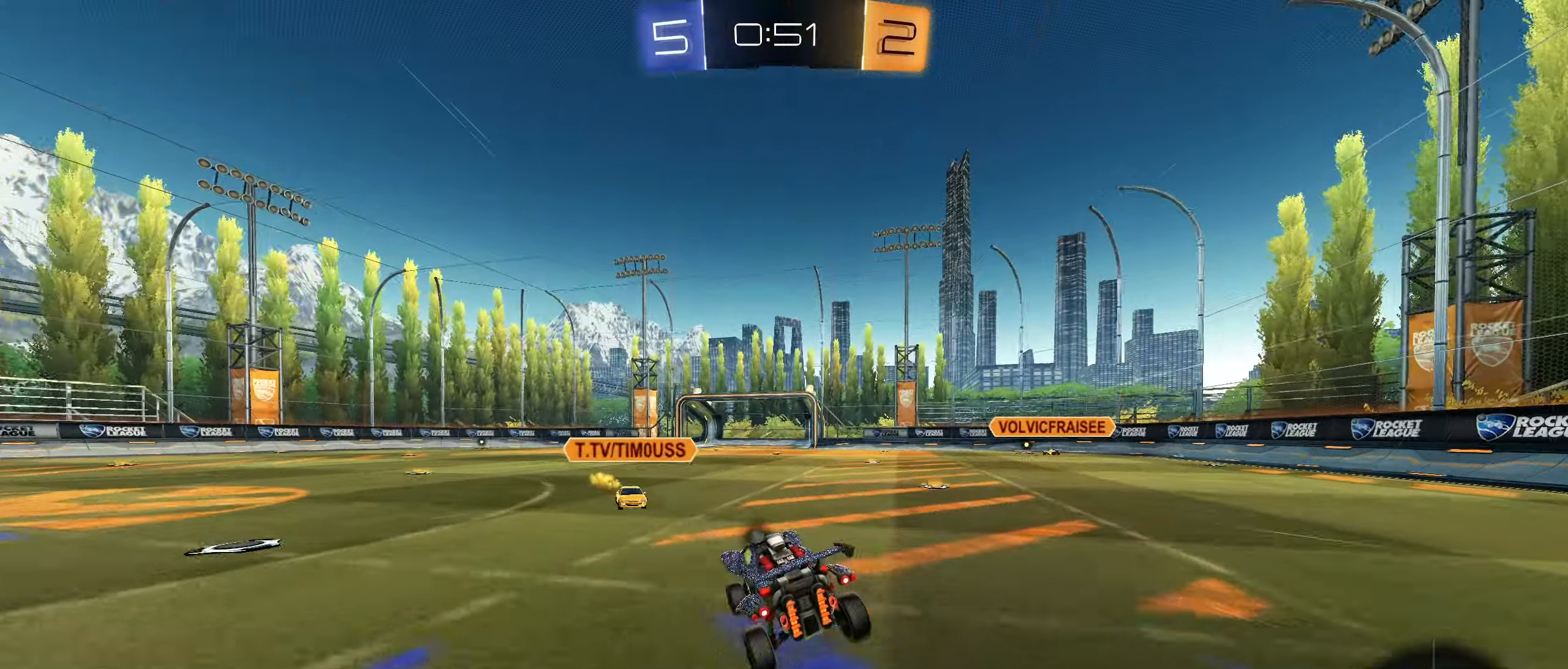
{"buttons": ["R2"], "left_stick": "left", "right_stick": "center", "events": [[34, "L1", "down"], [100, "L1", "up"], [317, "TRIANGLE", "down"], [400, "TRIANGLE", "up"]]}
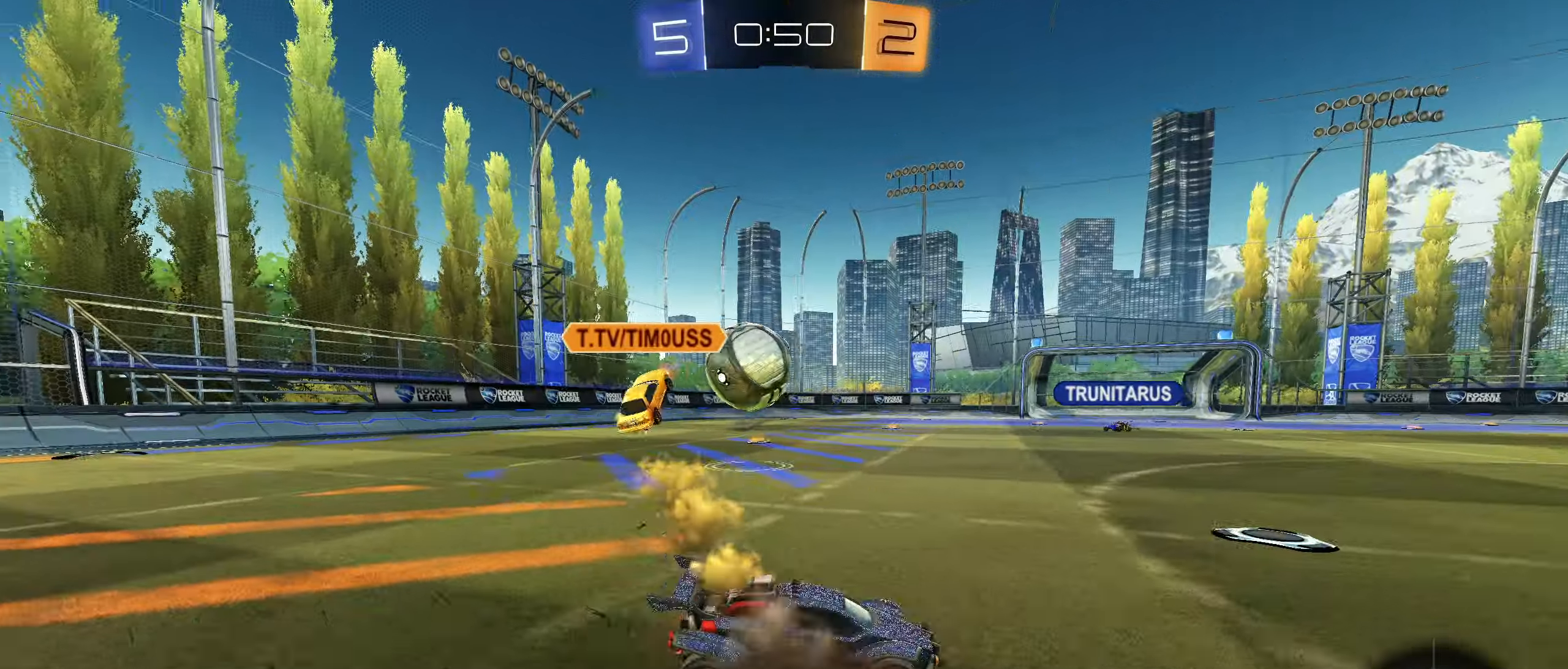
{"buttons": ["R2"], "left_stick": "center", "right_stick": "center", "events": [[467, "left_stick", "center"]]}
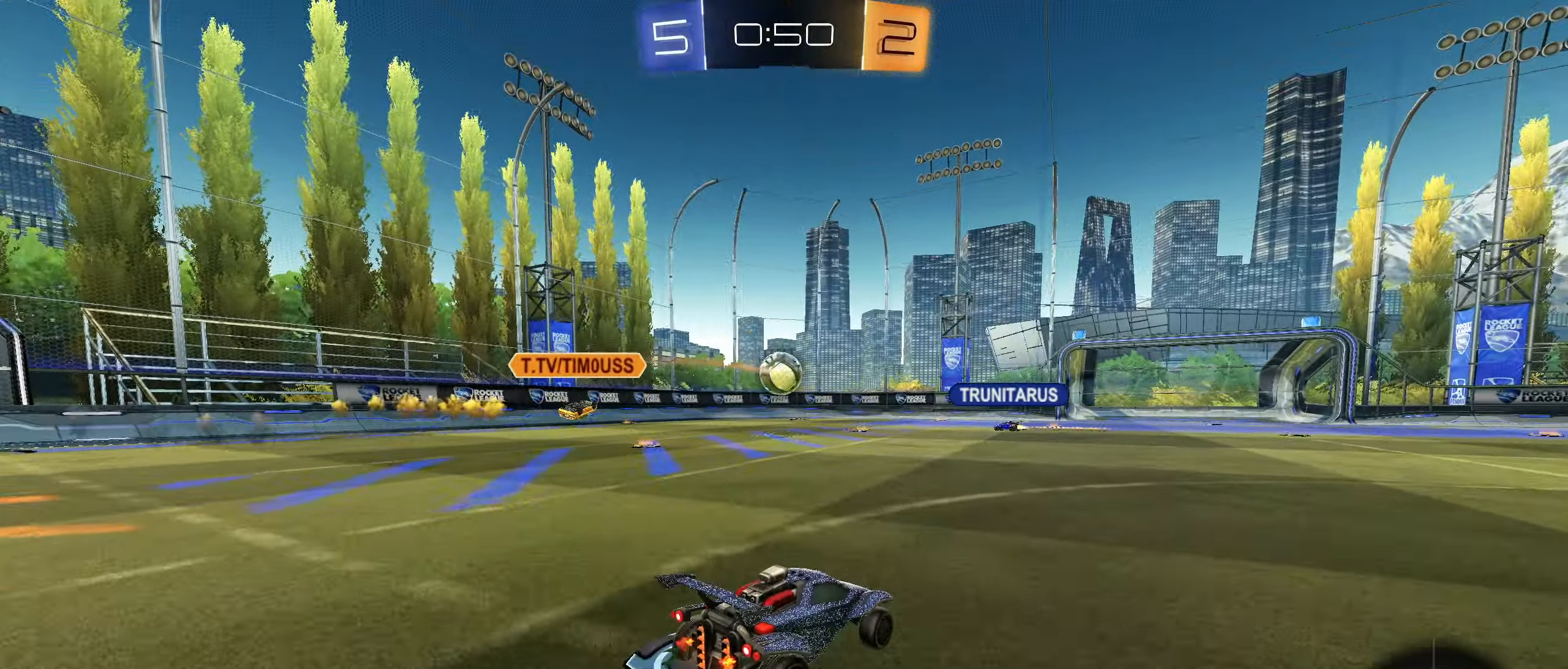
{"buttons": ["CROSS", "CIRCLE", "R2"], "left_stick": "up", "right_stick": "center", "events": [[316, "CIRCLE", "down"], [316, "CROSS", "down"], [366, "left_stick", "up"], [400, "CROSS", "up"], [433, "CROSS", "down"]]}
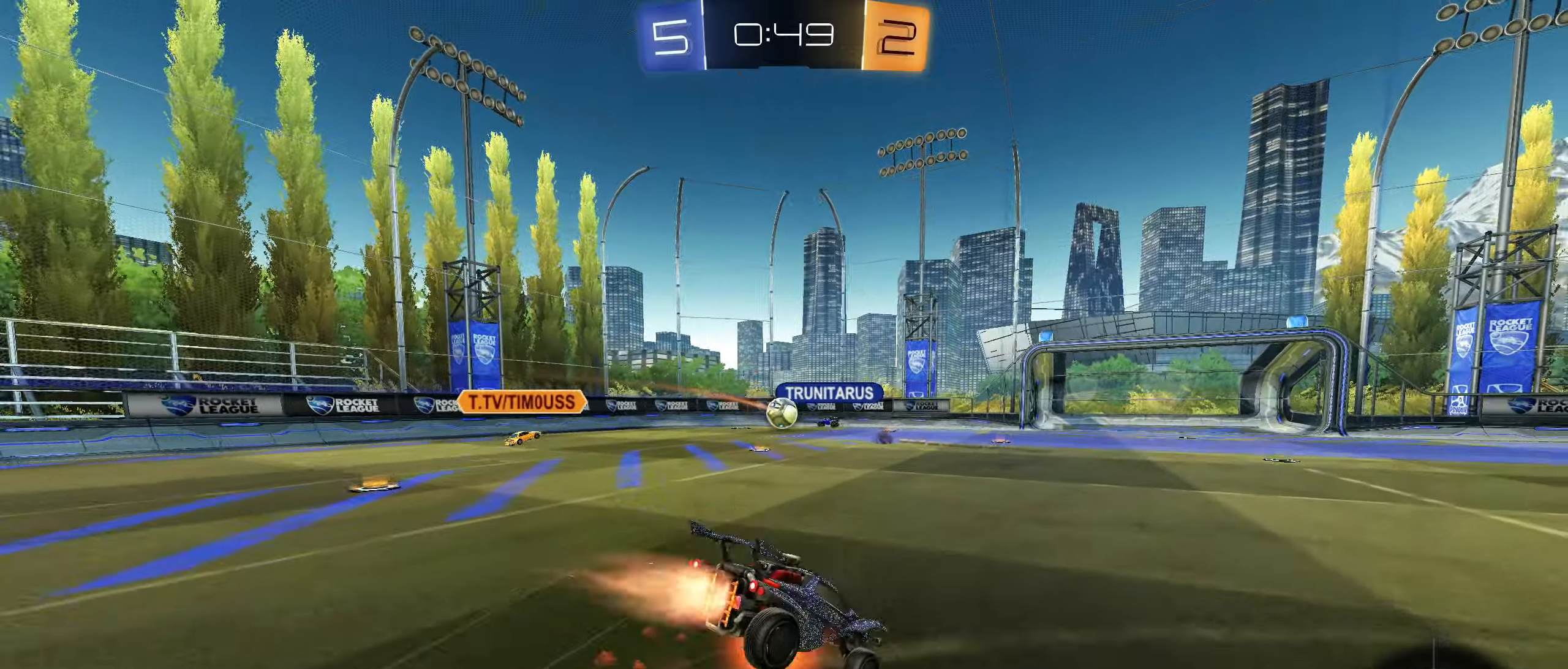
{"buttons": ["R2"], "left_stick": "center", "right_stick": "center", "events": [[16, "left_stick", "center"], [50, "CROSS", "up"], [100, "CIRCLE", "up"], [216, "TRIANGLE", "down"], [333, "TRIANGLE", "up"]]}
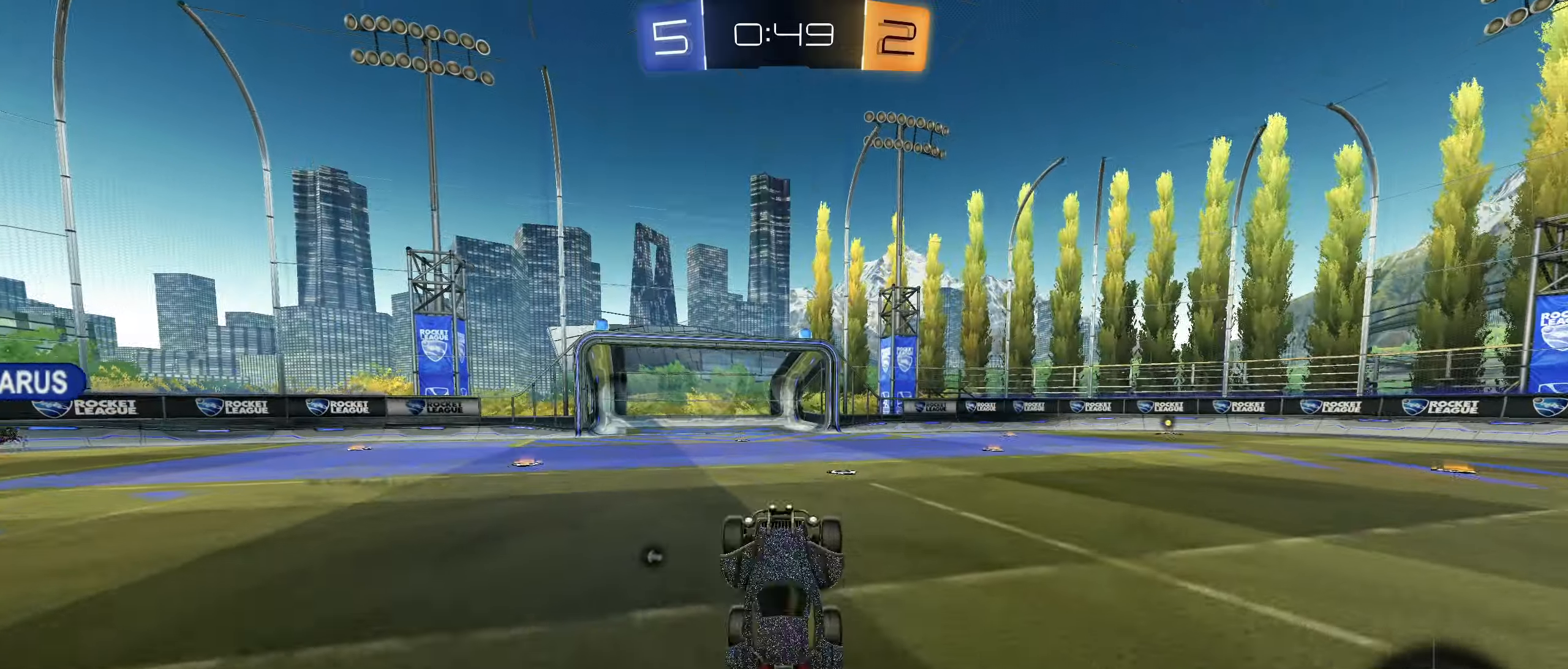
{"buttons": ["R2"], "left_stick": "down-left", "right_stick": "center", "events": [[416, "TRIANGLE", "down"], [466, "left_stick", "down-left"], [500, "TRIANGLE", "up"]]}
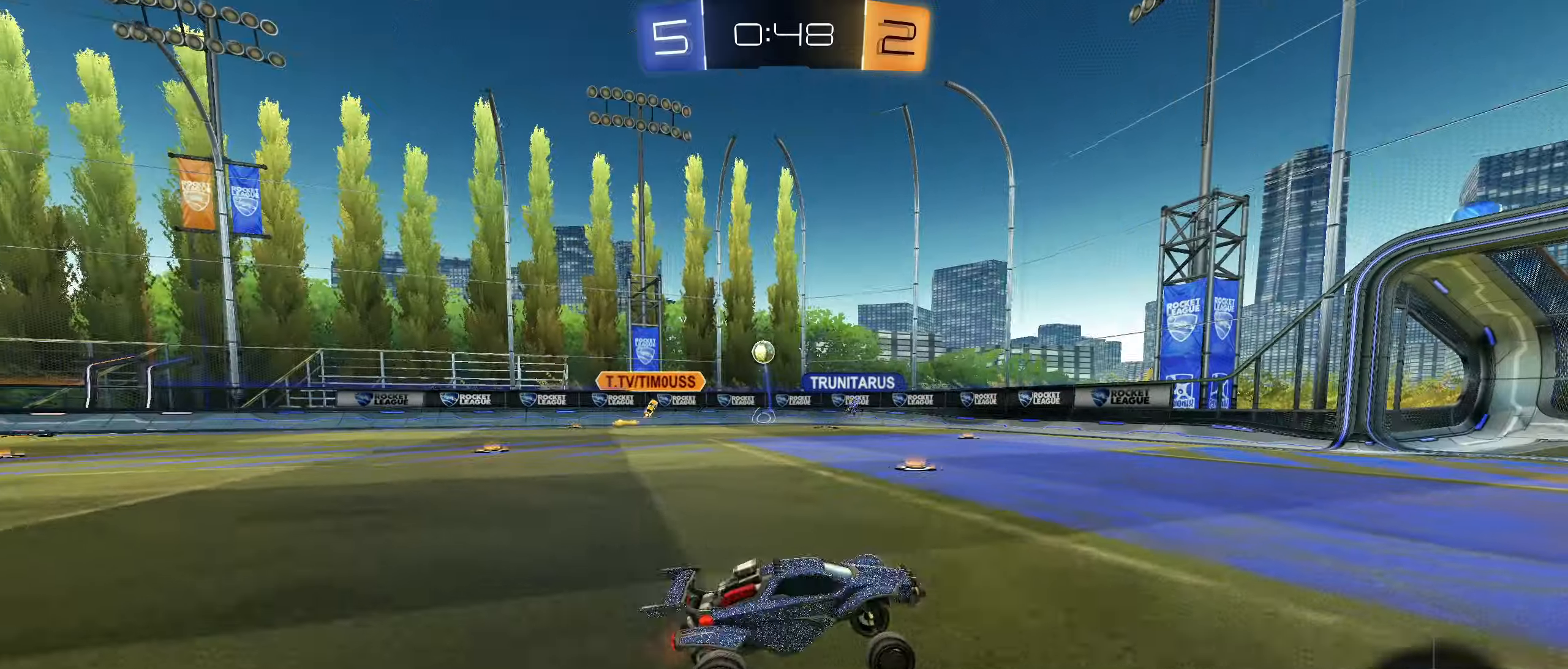
{"buttons": ["R2"], "left_stick": "center", "right_stick": "center", "events": [[66, "left_stick", "center"]]}
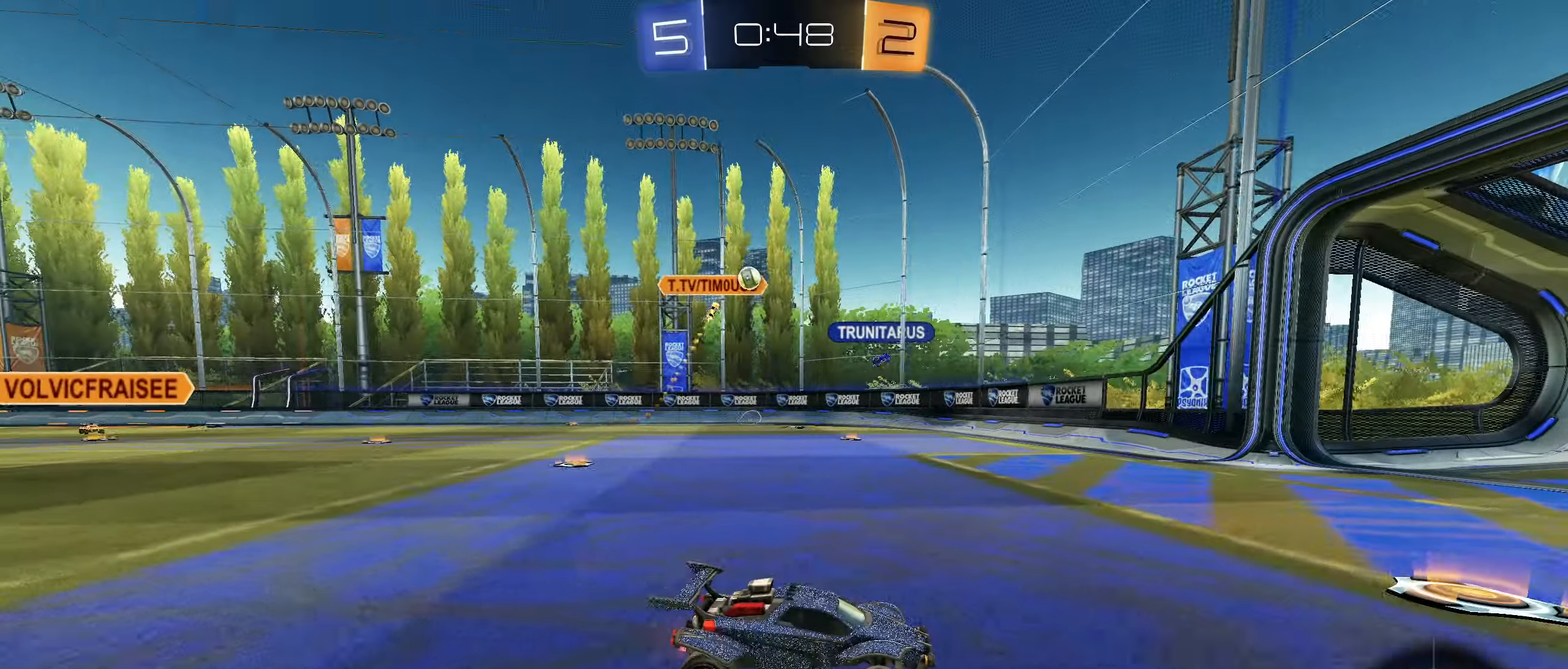
{"buttons": ["L1", "R2"], "left_stick": "left", "right_stick": "center", "events": [[83, "left_stick", "left"], [200, "left_stick", "center"], [266, "left_stick", "left"], [283, "L1", "down"]]}
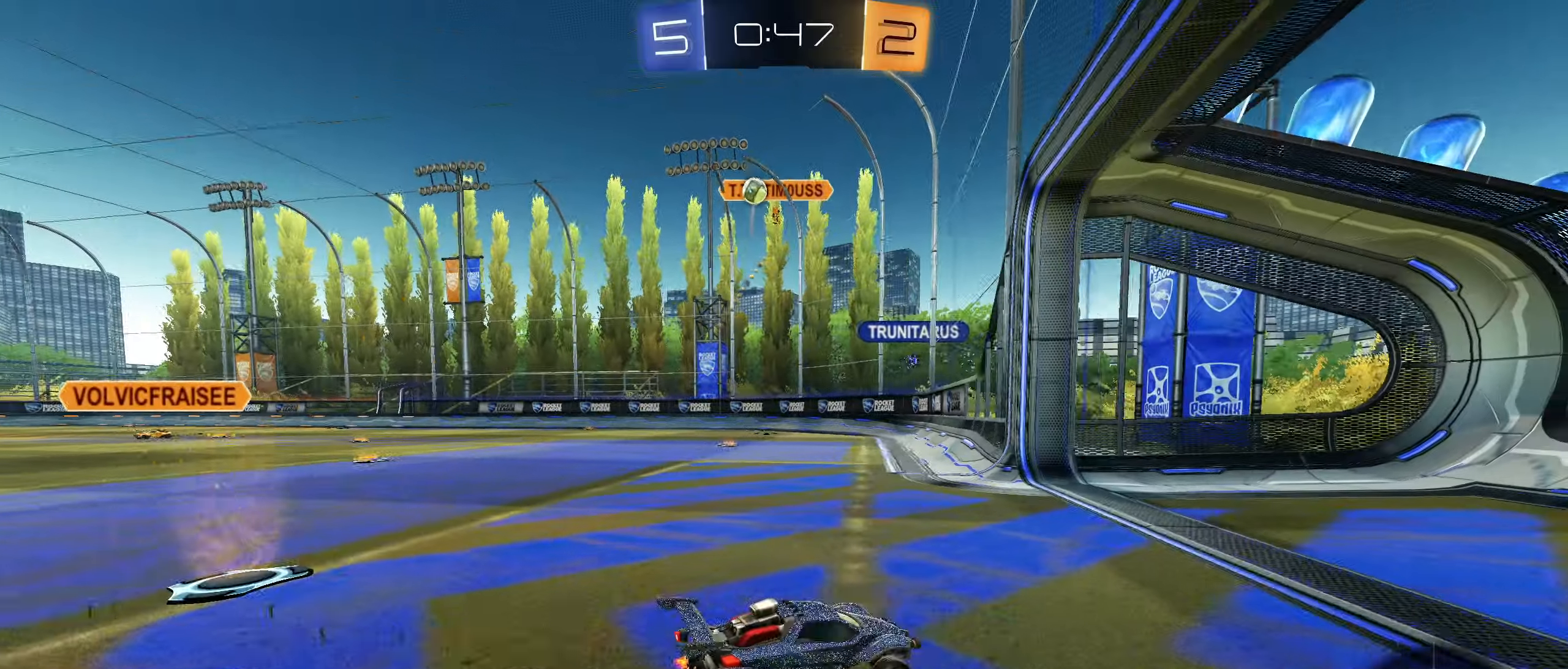
{"buttons": ["R2"], "left_stick": "center", "right_stick": "center", "events": [[116, "R2", "up"], [116, "left_stick", "center"], [166, "L1", "up"], [166, "L2", "down"], [166, "left_stick", "right"], [300, "left_stick", "center"], [333, "R2", "down"], [383, "L2", "up"]]}
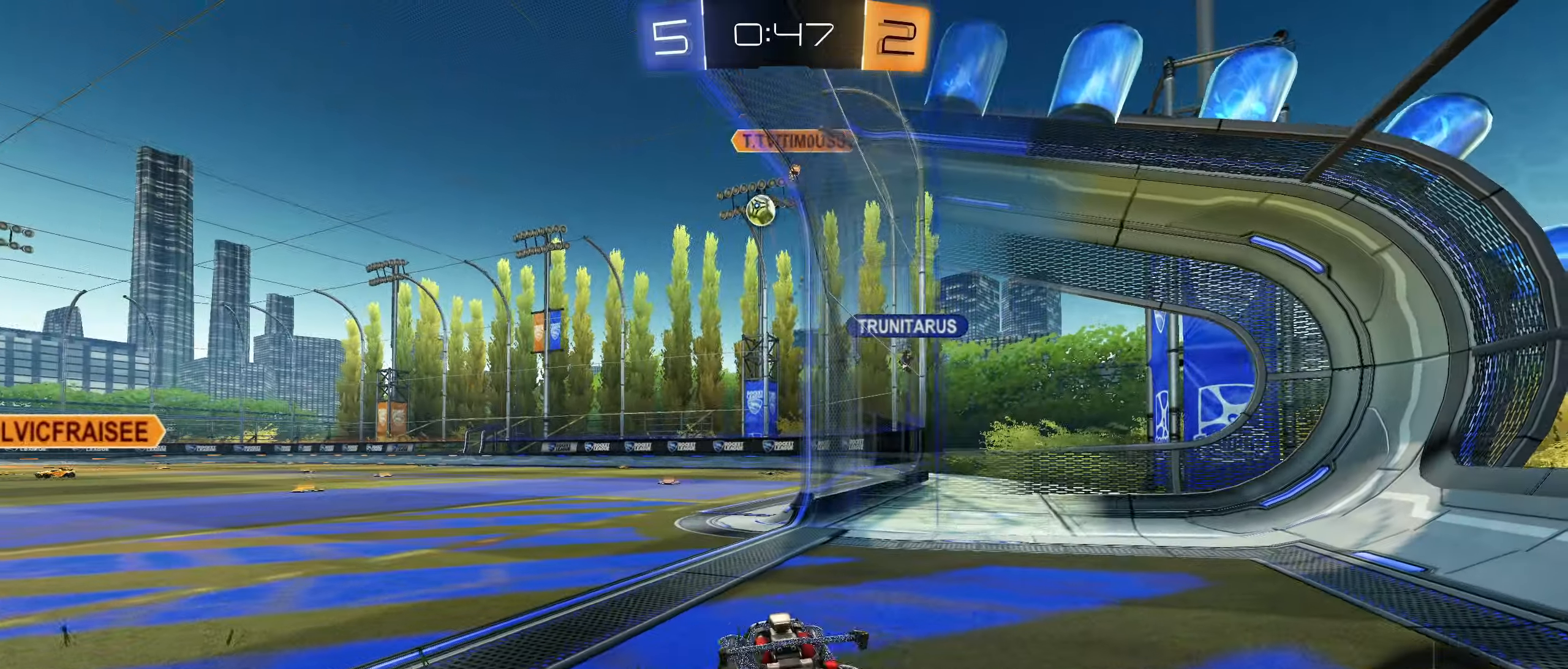
{"buttons": ["R2"], "left_stick": "down-left", "right_stick": "center", "events": [[366, "left_stick", "down-left"]]}
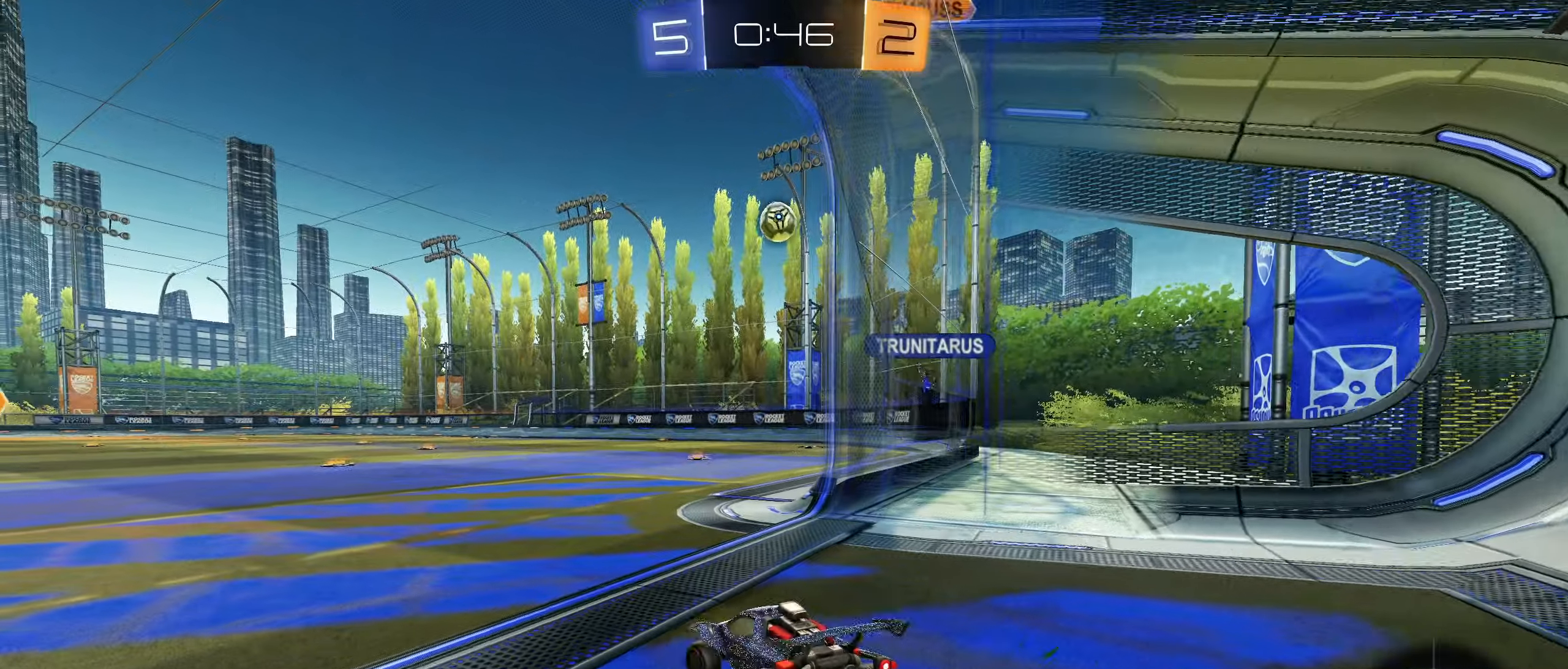
{"buttons": ["R2"], "left_stick": "center", "right_stick": "center", "events": [[500, "left_stick", "center"]]}
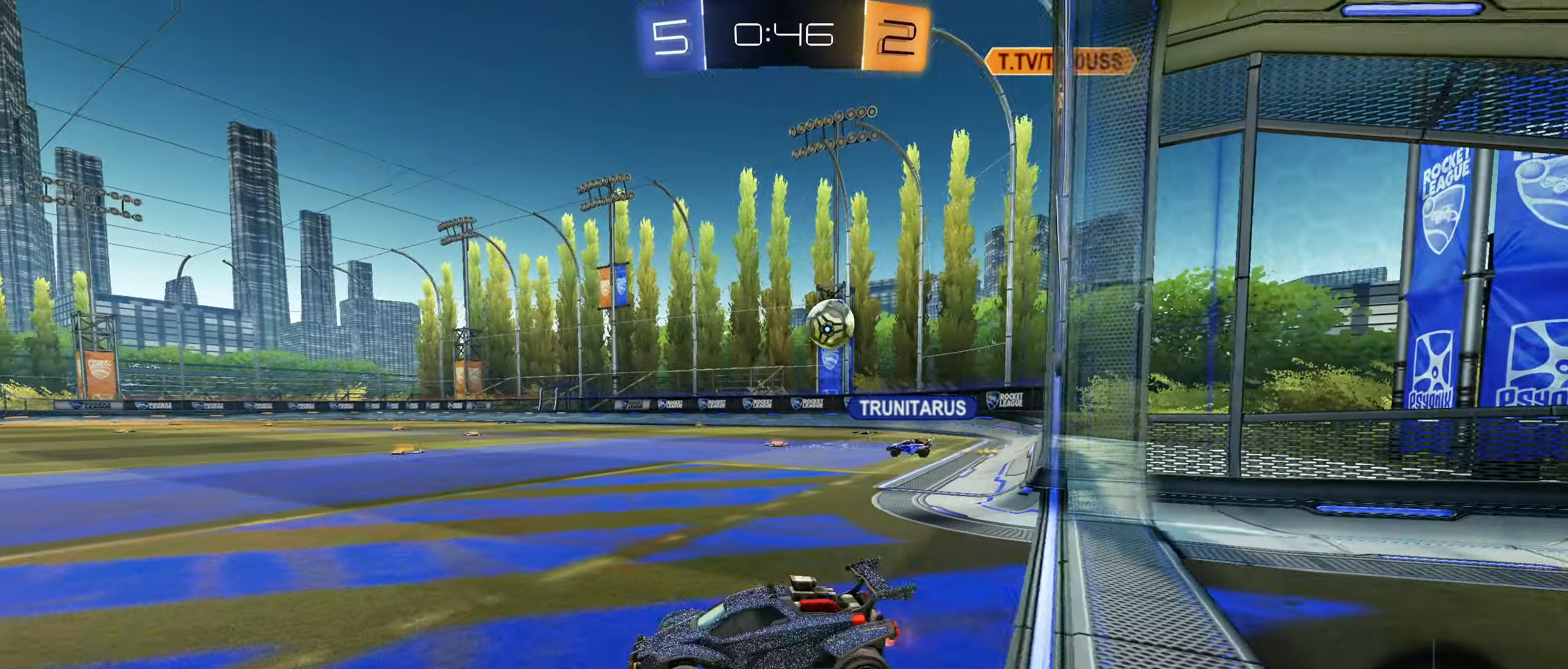
{"buttons": ["R2"], "left_stick": "center", "right_stick": "center", "events": [[66, "left_stick", "right"], [166, "left_stick", "center"]]}
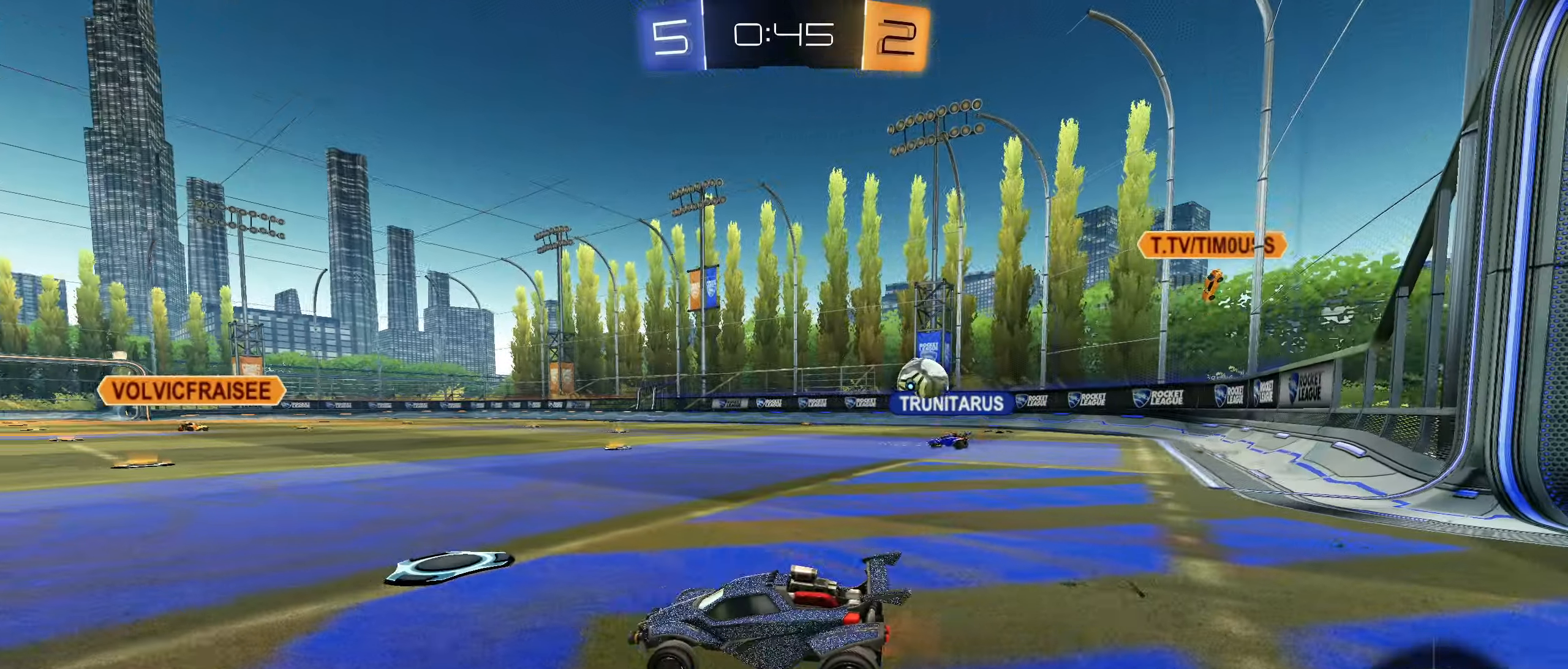
{"buttons": ["R2"], "left_stick": "right", "right_stick": "center", "events": [[33, "left_stick", "right"], [183, "left_stick", "center"], [466, "left_stick", "right"]]}
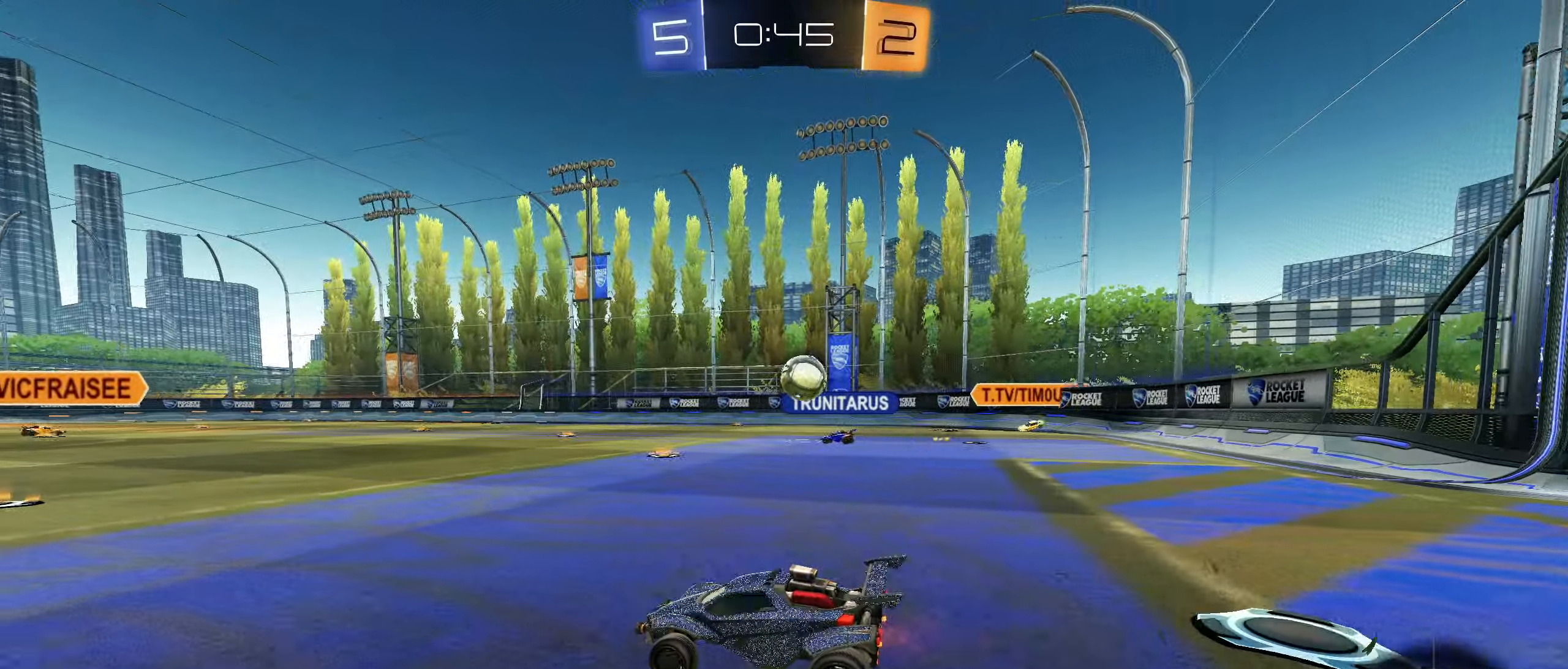
{"buttons": ["R2"], "left_stick": "center", "right_stick": "center", "events": [[33, "left_stick", "center"]]}